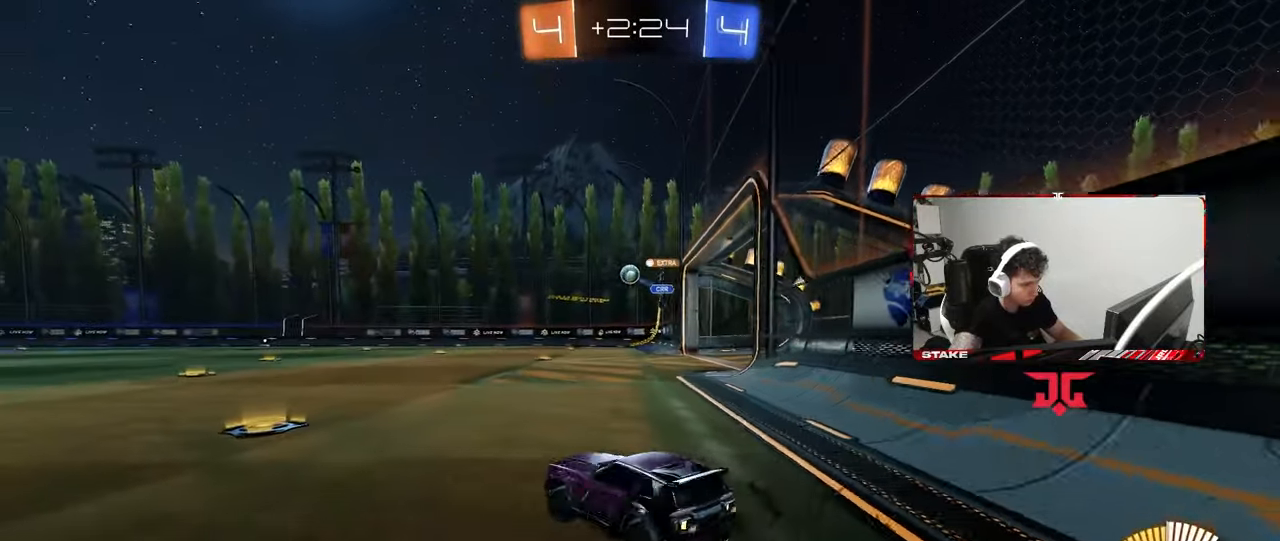
Gameplay with keyboard and mouse; each line is a JSON object with the keys and mouse buttons held at the frame after it. "events" lists presses ("down") and releases ("up") of "1", "2", "3", "4", "5", "a", "alt", "c", "caps_lock", "ctrl", "d", "e", "f", "g", "q", "r", "s", "shift", "space", "t", "tab", "v", "w", "x", "z", "mouse_left", "mouse_wheel" and "mouse_right" between this image and that frame as [ms after this image, input, new state], when the widget could be followed in between. "mouse_left", "mouse_wheel", "mouse_right" = the "left", "wheel", "right" buttons of the "mouse" list. No other keys are recorded. "wheel" means that the mouse wheel is clicked or scrolled. "mouse_move" is the direction in which the mouse moves at that frame (one of eight, or "still"), when it could be read.
{"keys": ["a", "s"], "mouse": ["left", "right"], "mouse_move": "down", "events": [[133, "mouse_left", "down"], [183, "a", "up"], [367, "d", "down"], [367, "mouse_right", "down"], [367, "w", "up"], [467, "a", "down"], [467, "d", "up"], [467, "s", "down"]]}
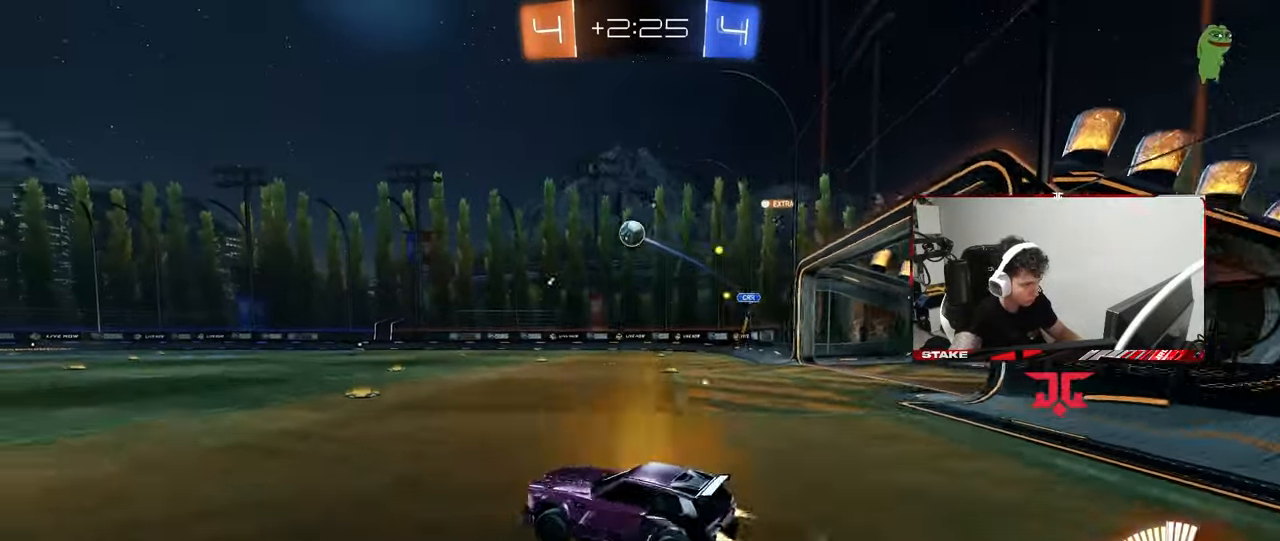
{"keys": ["a", "w"], "mouse": ["left"], "mouse_move": "still", "events": [[17, "a", "up"], [67, "d", "down"], [100, "d", "up"], [100, "s", "up"], [200, "a", "down"], [200, "s", "down"], [200, "shift", "down"], [300, "a", "up"], [300, "mouse_right", "up"], [300, "s", "up"], [300, "shift", "up"], [333, "d", "down"], [383, "d", "up"], [433, "a", "down"], [433, "w", "down"]]}
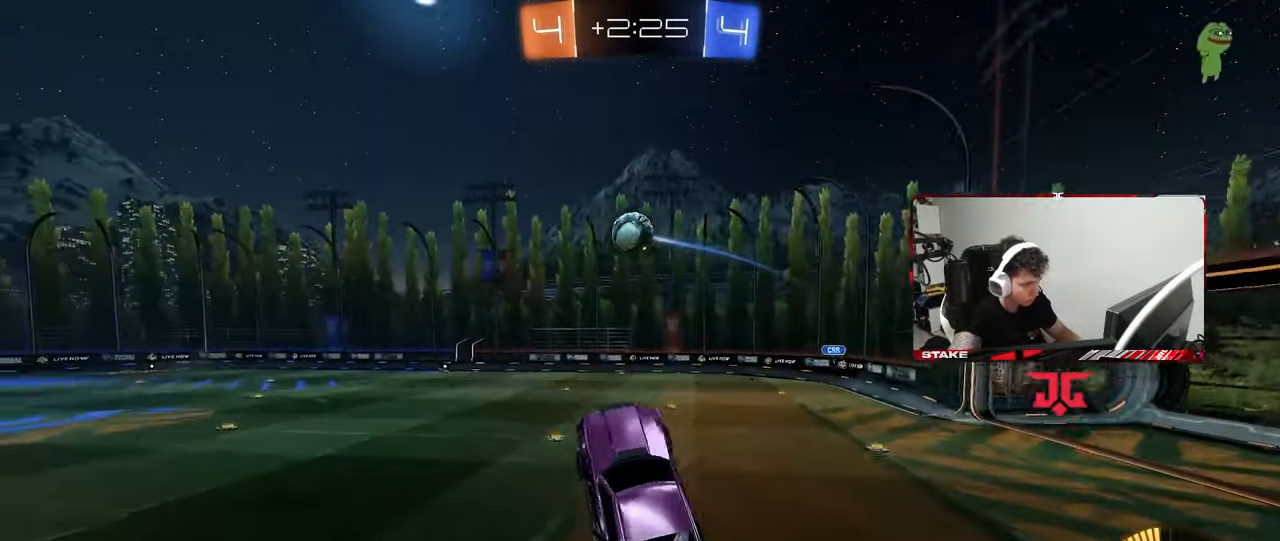
{"keys": ["a", "w"], "mouse": ["left"], "mouse_move": "still", "events": [[83, "w", "up"], [267, "w", "down"]]}
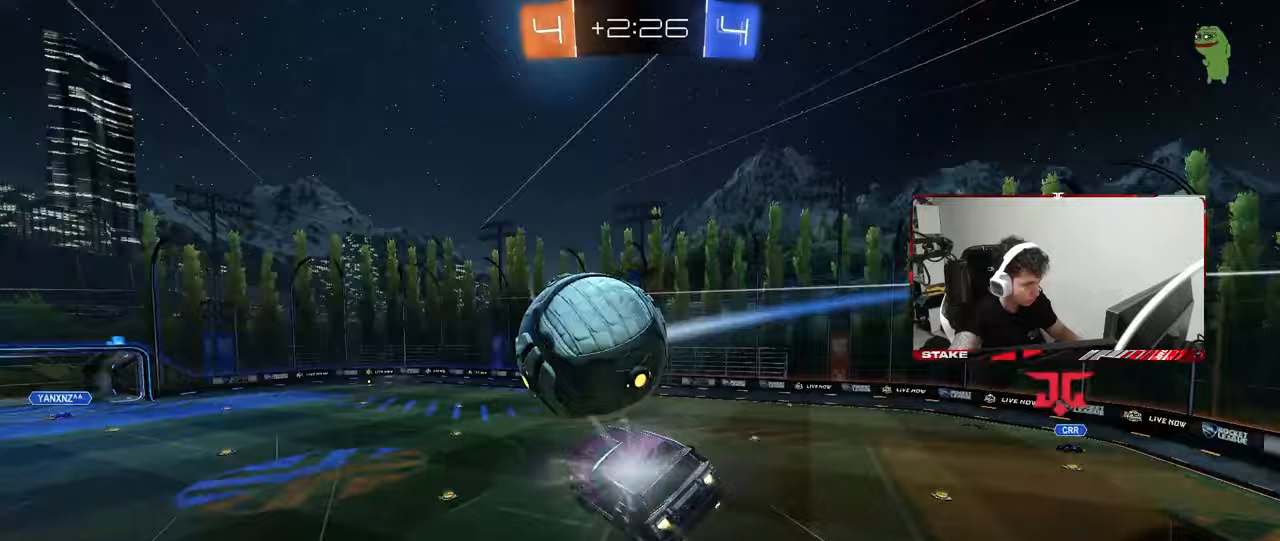
{"keys": ["a", "shift", "w"], "mouse": ["left"], "mouse_move": "still", "events": [[233, "a", "up"], [233, "w", "up"], [367, "a", "down"], [367, "shift", "down"], [367, "w", "down"]]}
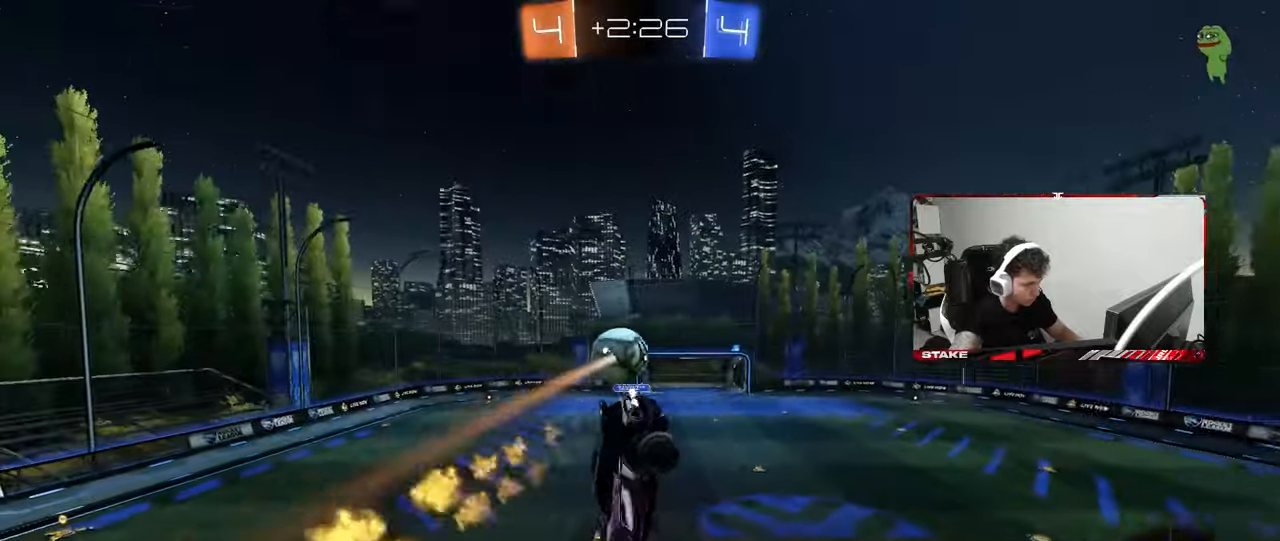
{"keys": ["a", "shift"], "mouse": [], "mouse_move": "up", "events": [[17, "mouse_left", "up"], [300, "w", "up"]]}
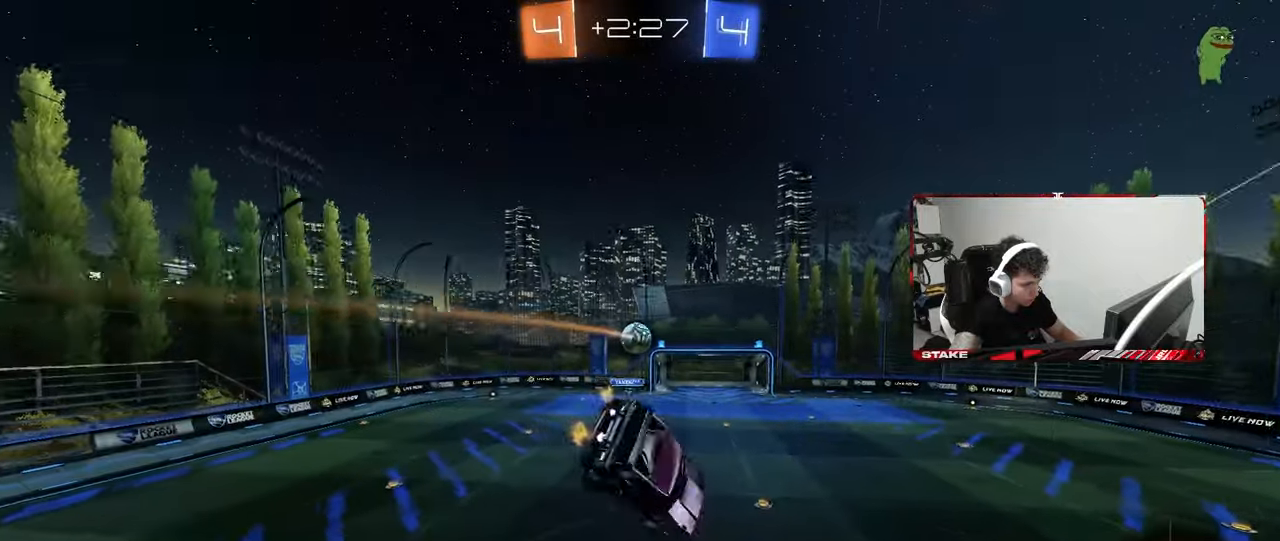
{"keys": [], "mouse": [], "mouse_move": "still", "events": [[83, "shift", "up"], [167, "a", "up"], [217, "s", "down"], [400, "s", "up"], [450, "d", "down"], [500, "d", "up"]]}
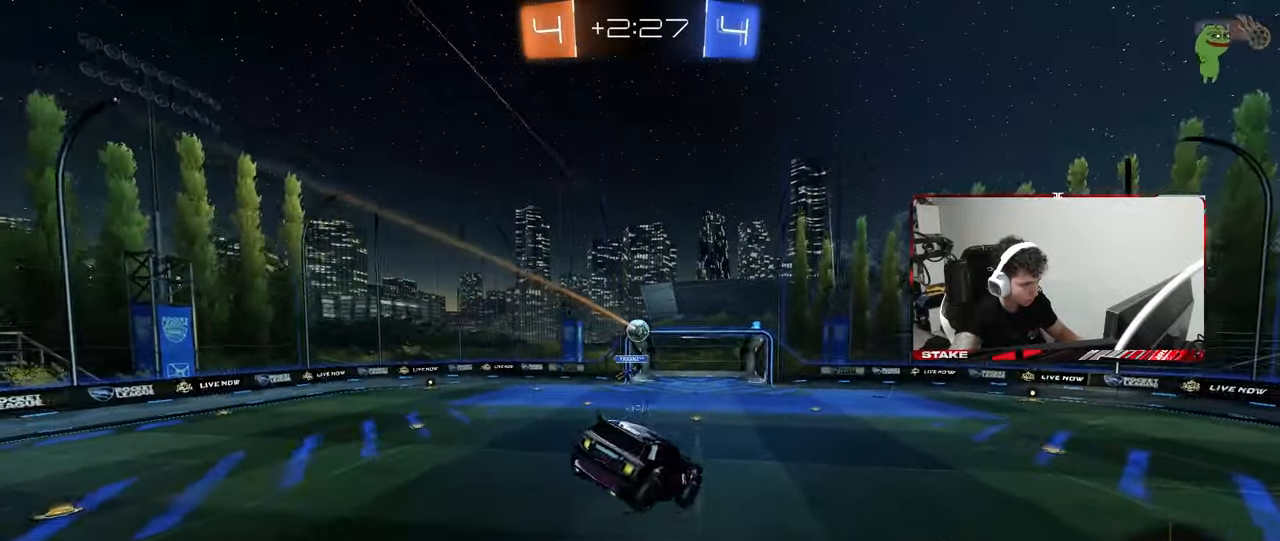
{"keys": ["d", "w"], "mouse": ["left"], "mouse_move": "left", "events": [[317, "w", "down"], [417, "d", "down"], [417, "mouse_left", "down"]]}
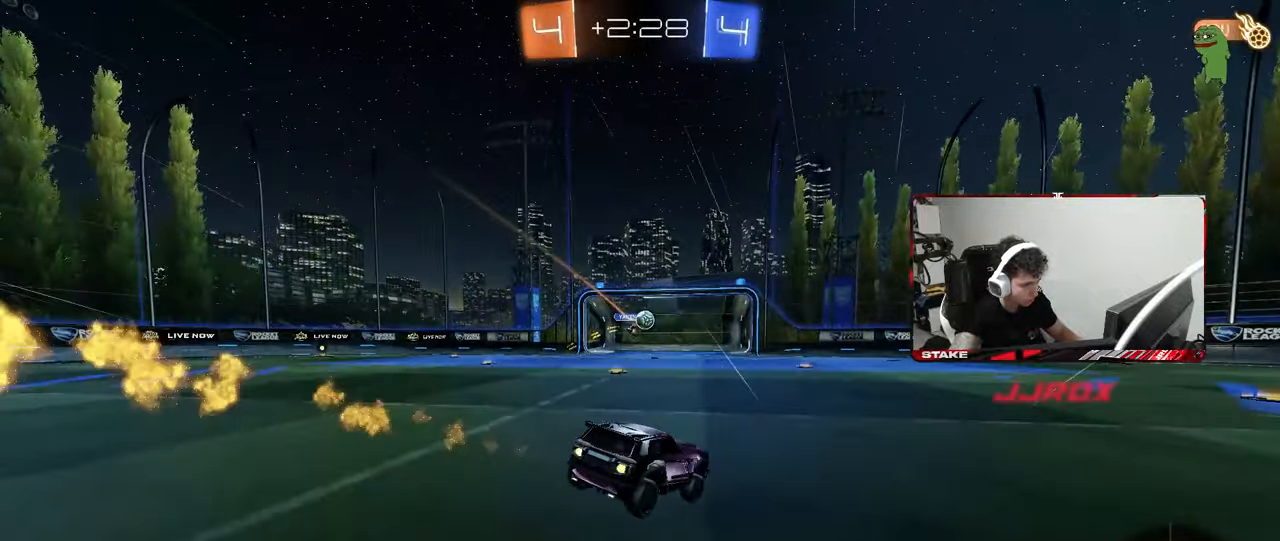
{"keys": ["w"], "mouse": [], "mouse_move": "still", "events": [[17, "d", "up"], [250, "d", "down"], [250, "mouse_left", "up"], [333, "d", "up"], [333, "mouse_left", "down"], [483, "mouse_left", "up"]]}
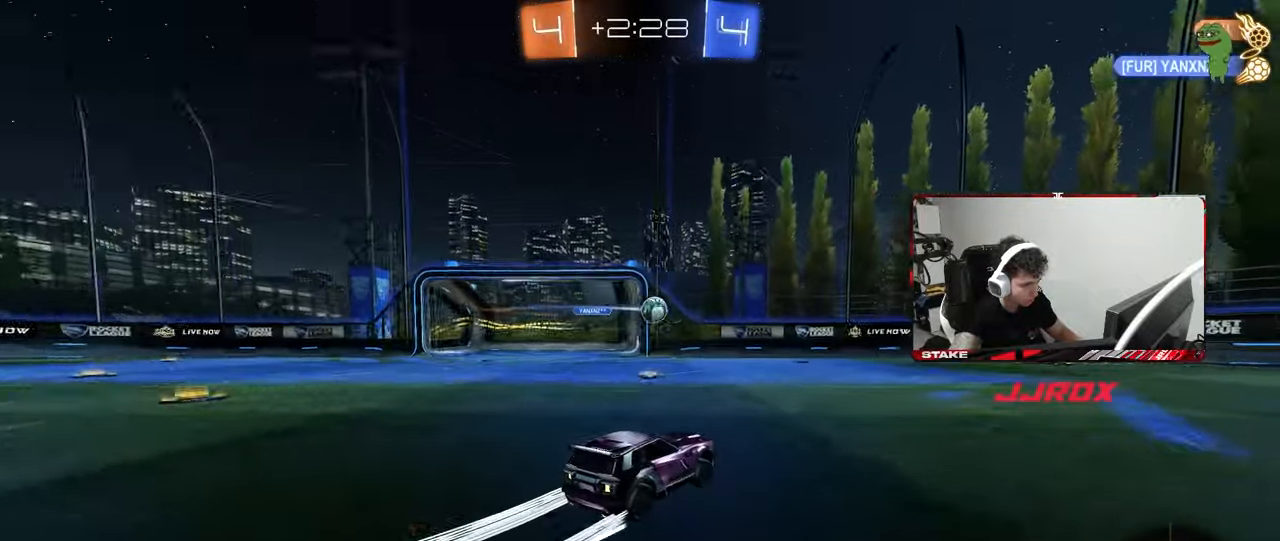
{"keys": ["w"], "mouse": [], "mouse_move": "still", "events": [[167, "space", "down"], [300, "d", "down"], [350, "space", "up"], [400, "d", "up"]]}
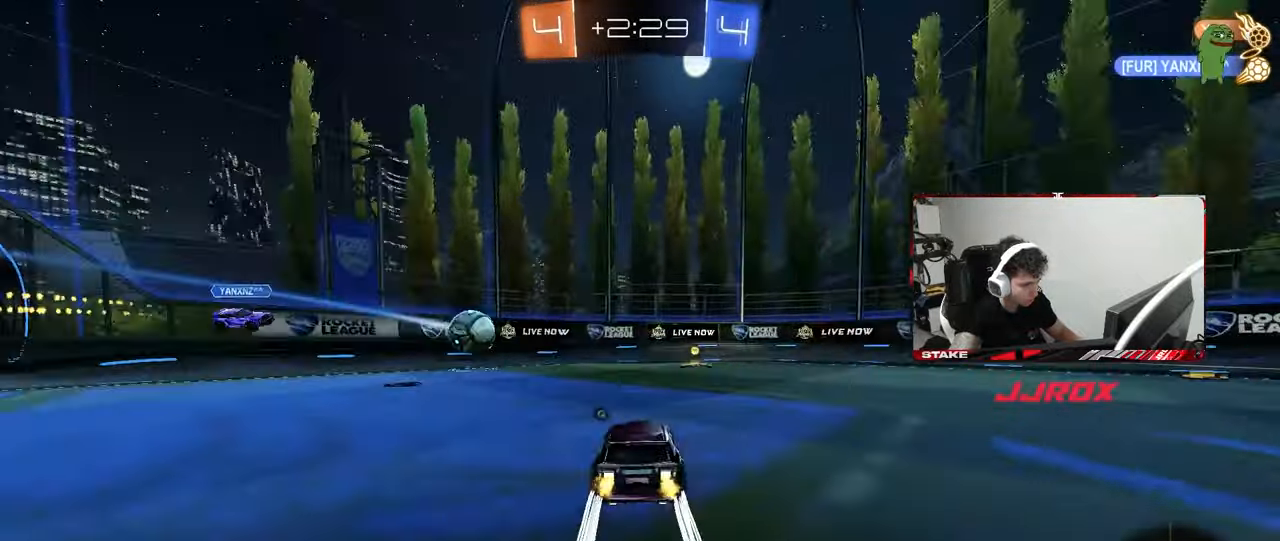
{"keys": ["d", "w"], "mouse": ["left"], "mouse_move": "still", "events": [[183, "d", "down"], [233, "mouse_left", "down"], [283, "space", "down"], [367, "d", "up"], [417, "space", "up"], [467, "d", "down"]]}
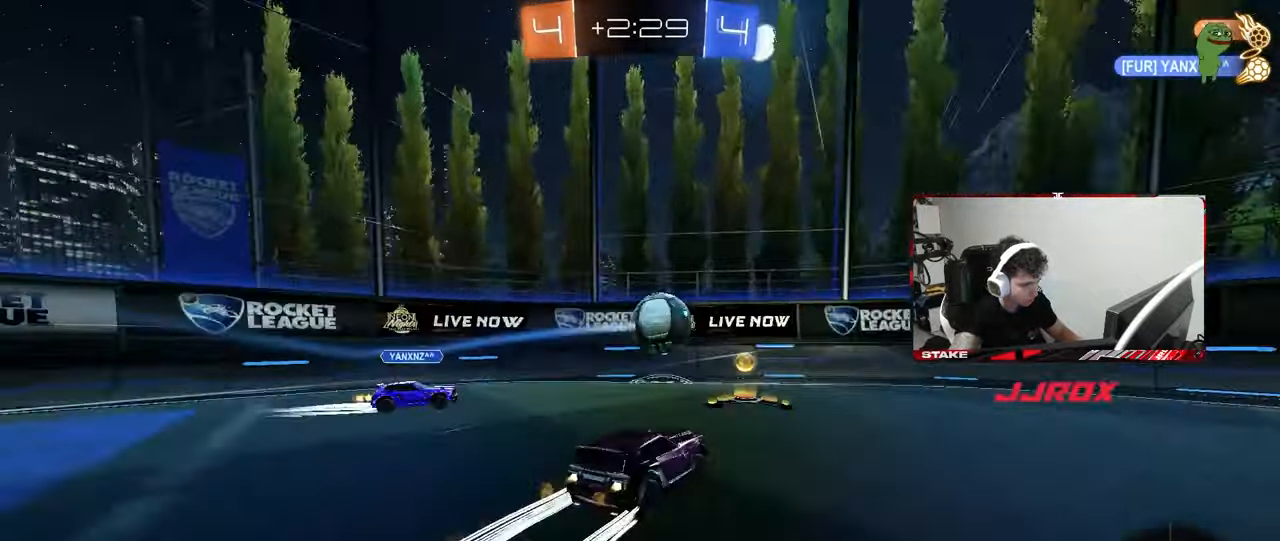
{"keys": ["w"], "mouse": [], "mouse_move": "still", "events": [[150, "d", "up"], [333, "d", "down"], [333, "mouse_left", "up"], [433, "d", "up"]]}
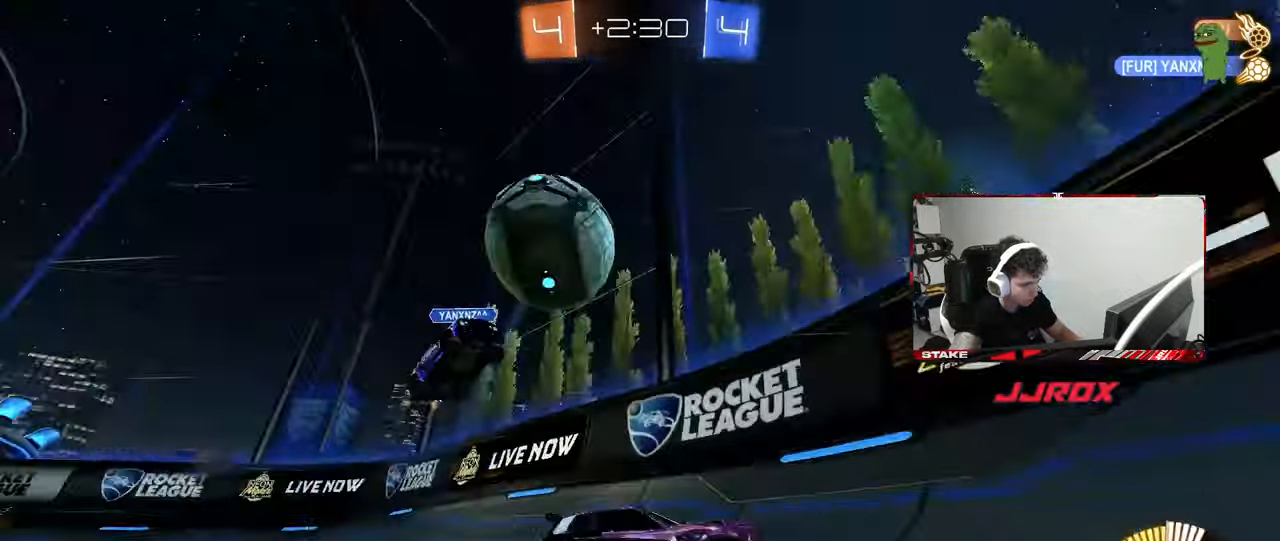
{"keys": ["d", "w"], "mouse": [], "mouse_move": "still", "events": [[267, "d", "down"], [317, "mouse_left", "down"], [400, "mouse_left", "up"]]}
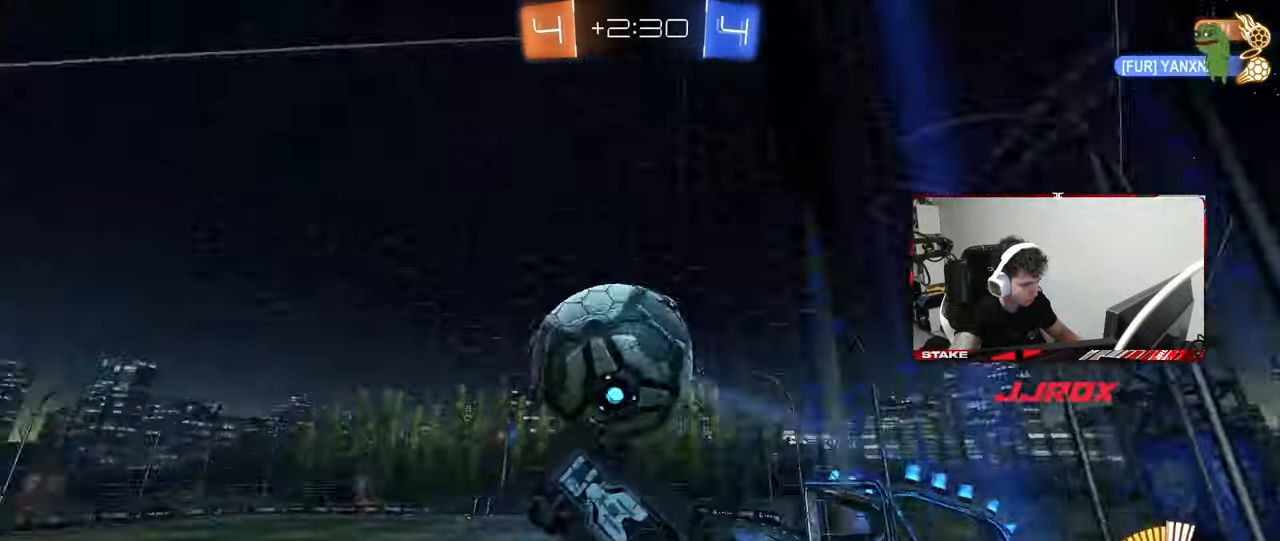
{"keys": ["a", "shift"], "mouse": ["left"], "mouse_move": "still", "events": [[133, "w", "up"], [183, "d", "up"], [183, "s", "down"], [233, "d", "down"], [233, "mouse_right", "down"], [417, "mouse_left", "down"], [417, "mouse_right", "up"], [417, "s", "up"], [467, "a", "down"], [467, "d", "up"], [467, "shift", "down"]]}
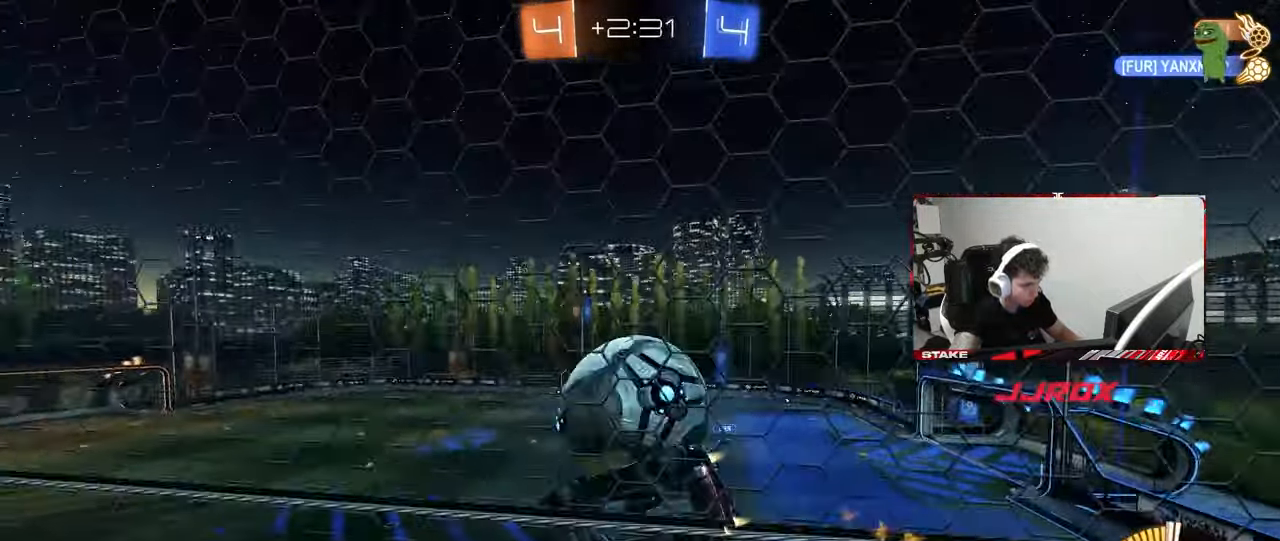
{"keys": ["a", "s", "shift"], "mouse": [], "mouse_move": "still", "events": [[117, "mouse_left", "up"], [150, "s", "down"], [150, "shift", "up"], [250, "d", "down"], [383, "d", "up"], [383, "shift", "down"]]}
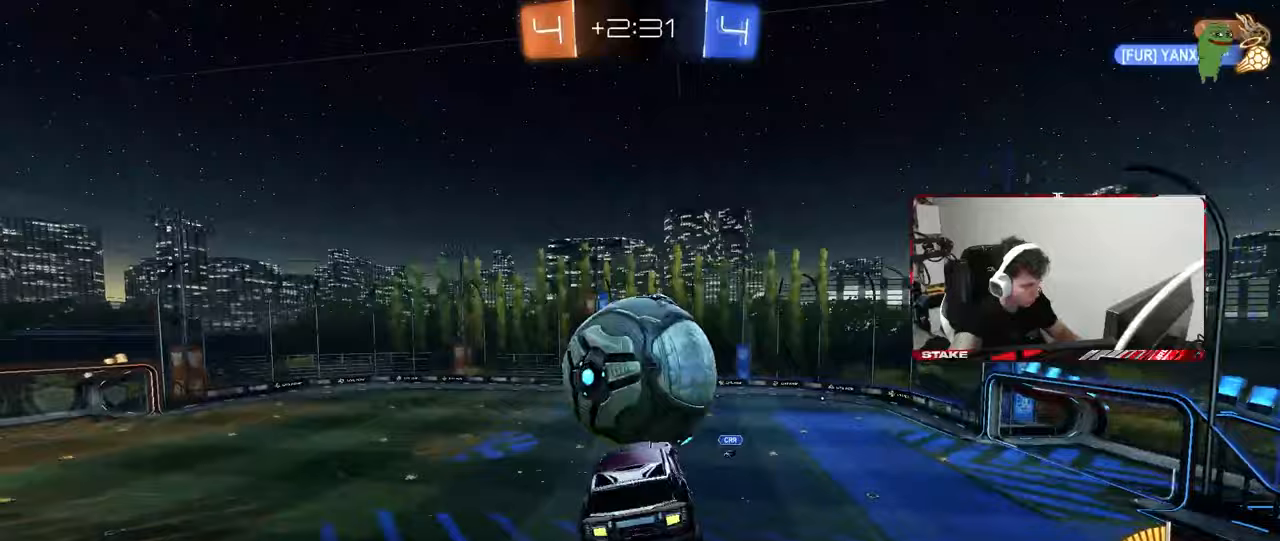
{"keys": ["a", "shift", "w"], "mouse": ["left"], "mouse_move": "still", "events": [[33, "mouse_left", "down"], [67, "s", "up"], [117, "space", "down"], [267, "space", "up"], [317, "mouse_left", "up"], [317, "w", "down"], [400, "mouse_left", "down"]]}
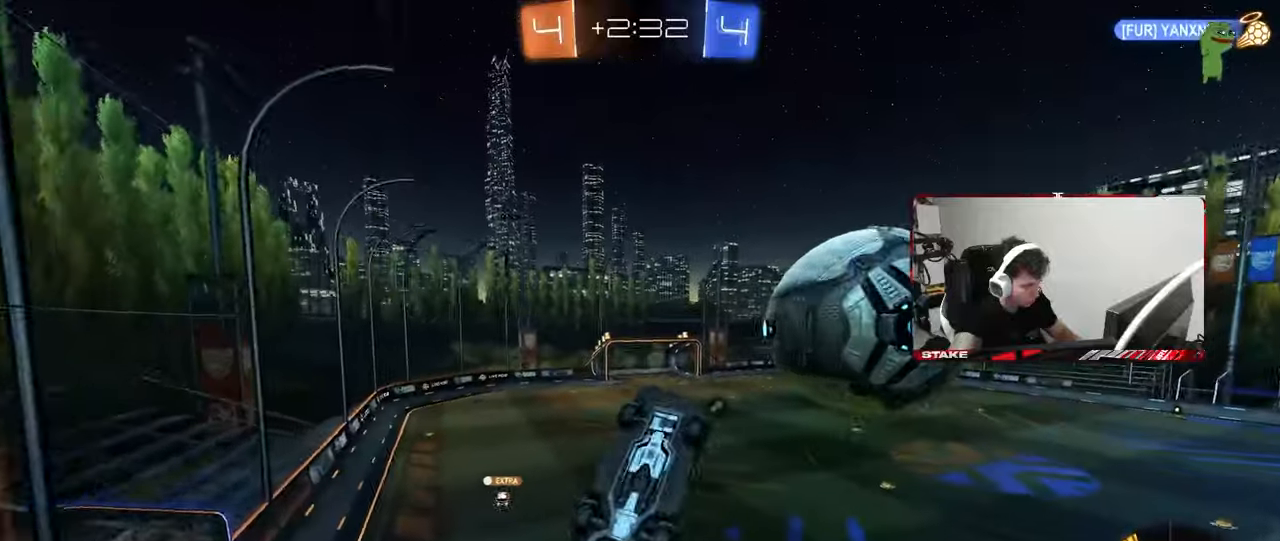
{"keys": ["a", "shift"], "mouse": [], "mouse_move": "still", "events": [[83, "w", "up"], [133, "mouse_left", "up"], [233, "s", "down"], [283, "d", "down"], [283, "shift", "up"], [317, "a", "up"], [317, "d", "up"], [350, "shift", "down"], [367, "a", "down"], [367, "s", "up"]]}
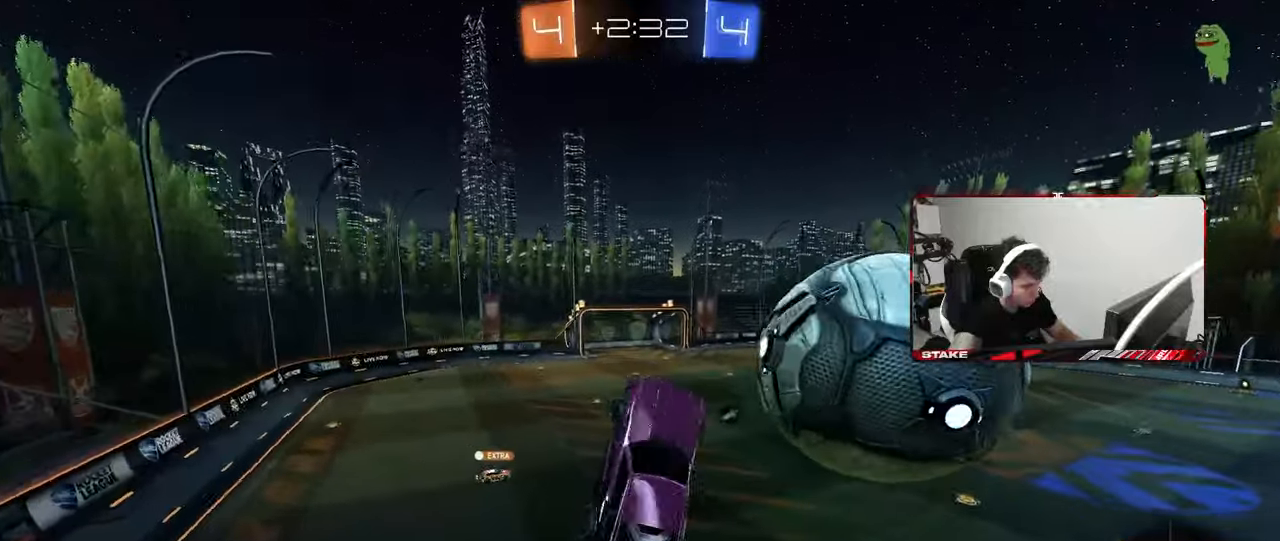
{"keys": ["d", "shift"], "mouse": ["left"], "mouse_move": "still", "events": [[50, "a", "up"], [50, "shift", "up"], [200, "a", "down"], [250, "mouse_left", "down"], [350, "s", "down"], [383, "shift", "down"], [483, "a", "up"], [483, "d", "down"], [483, "s", "up"]]}
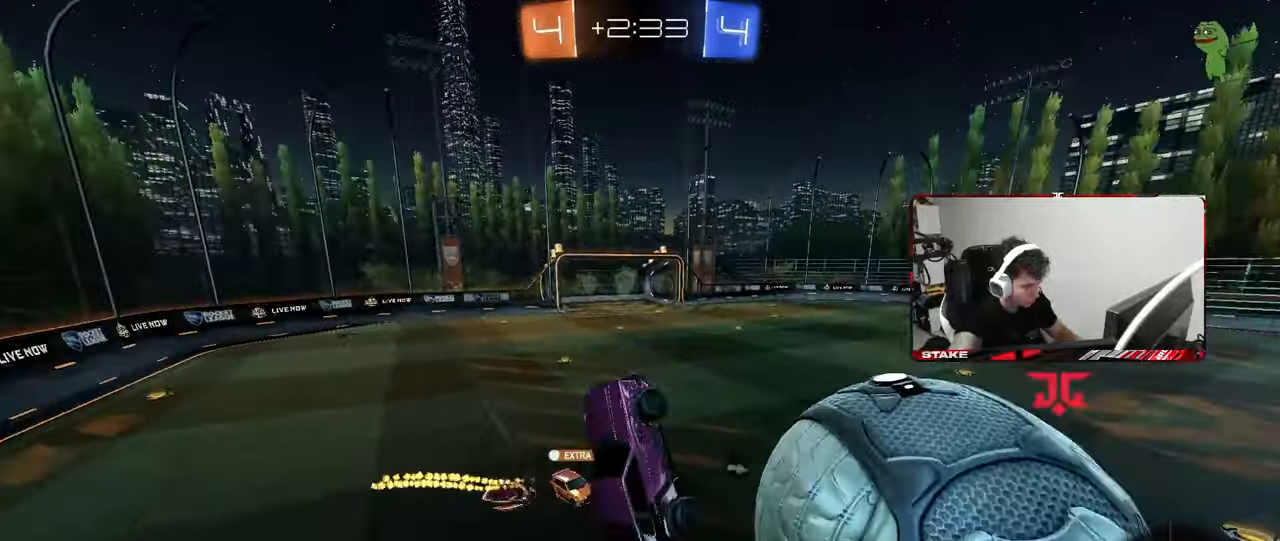
{"keys": ["d"], "mouse": [], "mouse_move": "still", "events": [[33, "shift", "up"], [67, "shift", "down"], [67, "w", "down"], [267, "mouse_left", "up"], [267, "space", "down"], [267, "w", "up"], [300, "shift", "up"], [400, "space", "up"]]}
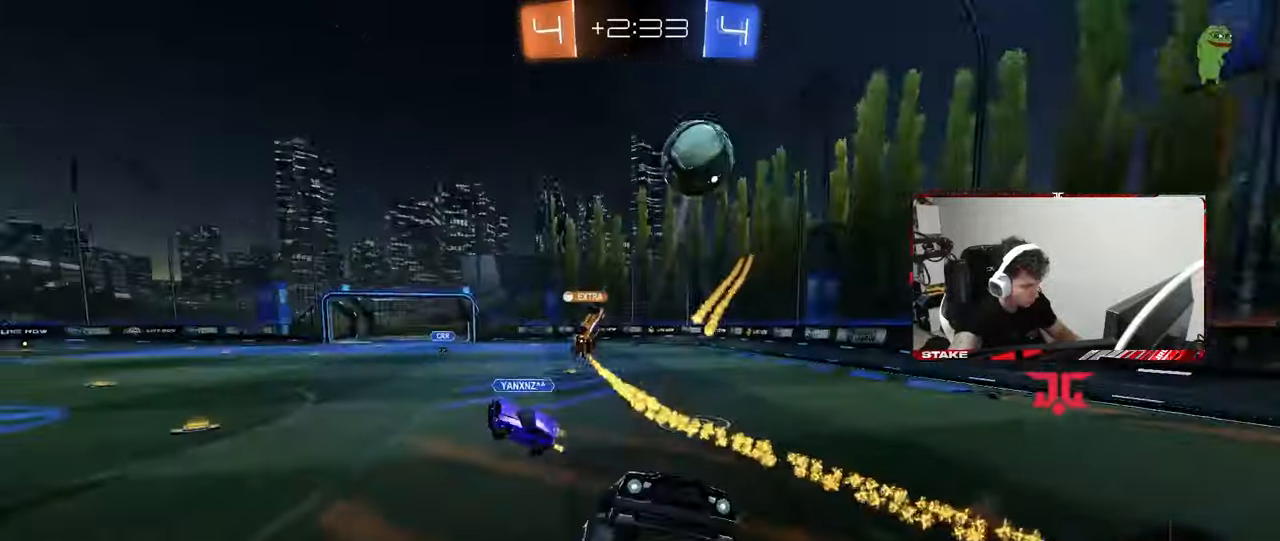
{"keys": ["a", "shift", "w"], "mouse": [], "mouse_move": "still", "events": [[83, "d", "up"], [133, "a", "down"], [183, "w", "down"], [333, "shift", "down"]]}
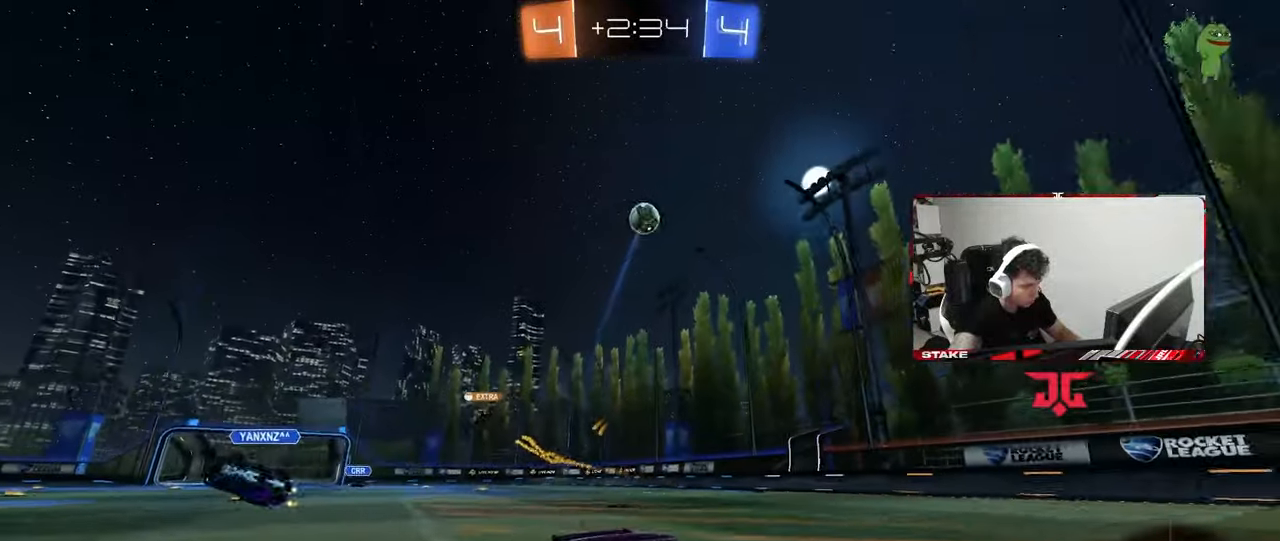
{"keys": ["a", "w"], "mouse": ["left"], "mouse_move": "down", "events": [[17, "shift", "up"], [383, "mouse_left", "down"]]}
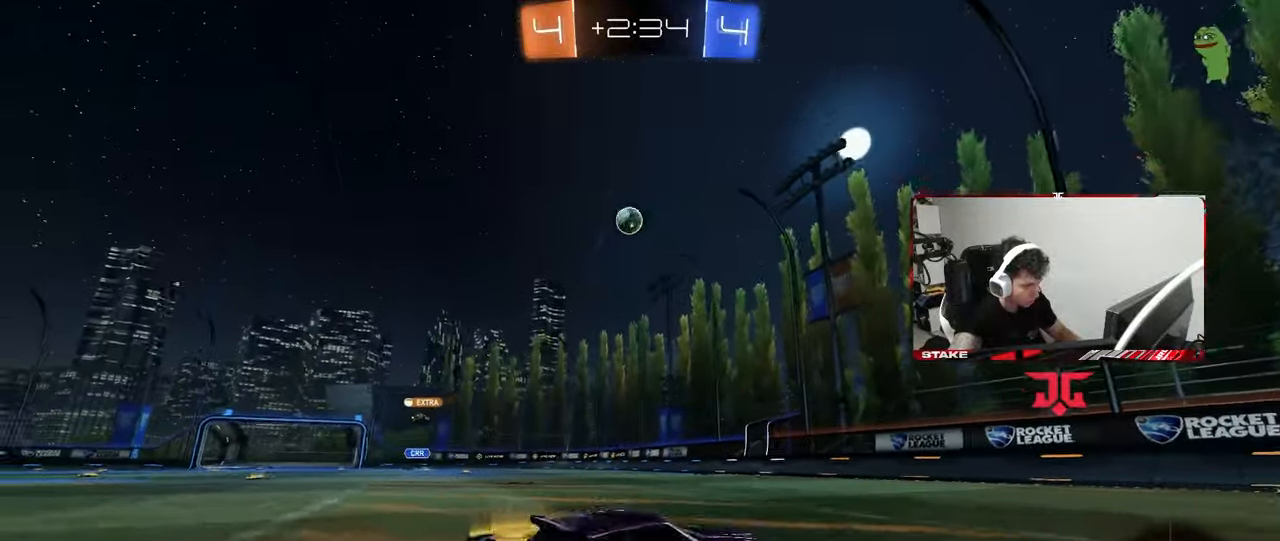
{"keys": ["w"], "mouse": ["left"], "mouse_move": "still", "events": [[267, "a", "up"], [400, "a", "down"], [450, "a", "up"]]}
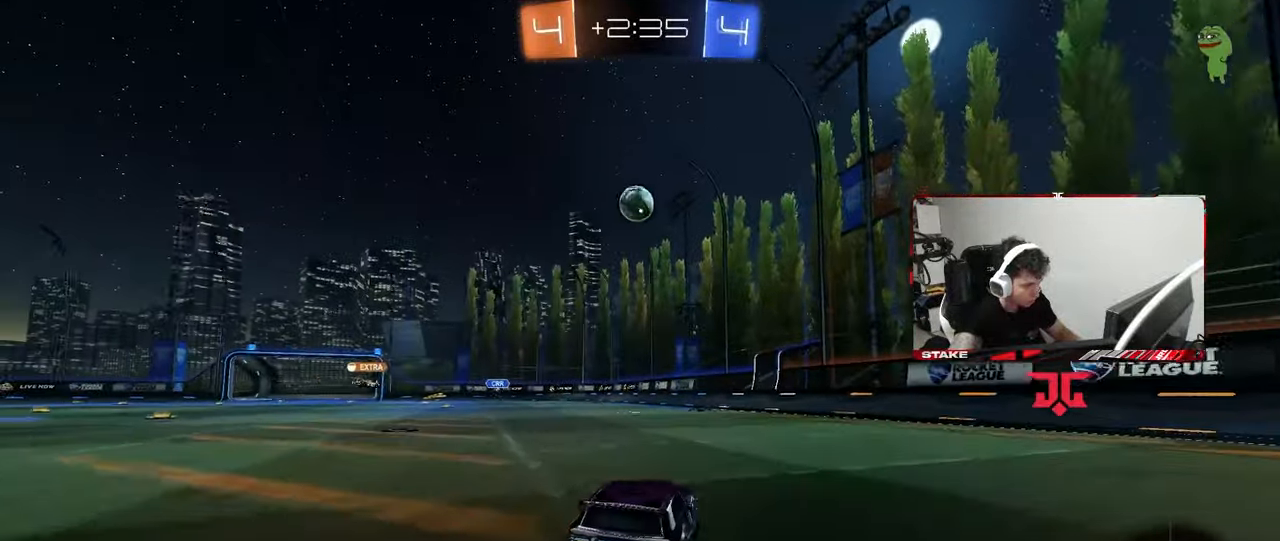
{"keys": ["a"], "mouse": ["left"], "mouse_move": "still", "events": [[183, "d", "down"], [183, "w", "up"], [233, "d", "up"], [233, "mouse_right", "down"], [283, "a", "down"], [283, "s", "down"], [467, "mouse_right", "up"], [467, "s", "up"]]}
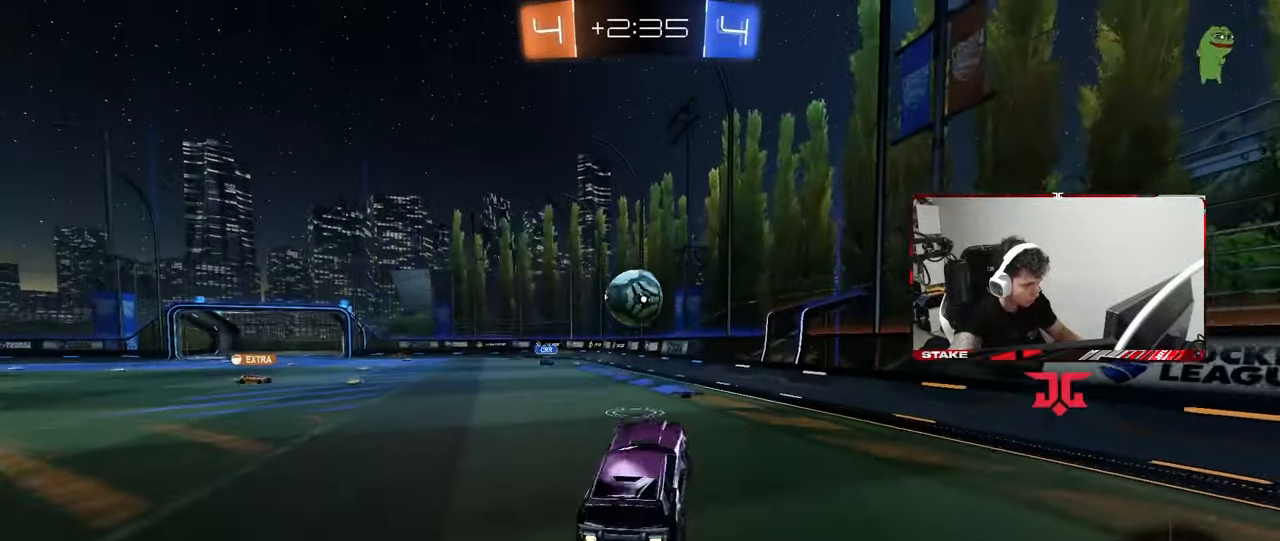
{"keys": ["a", "shift", "w"], "mouse": ["left", "right"], "mouse_move": "still", "events": [[100, "a", "up"], [100, "d", "down"], [100, "shift", "down"], [150, "w", "down"], [200, "shift", "up"], [300, "d", "up"], [383, "a", "down"], [383, "shift", "down"], [433, "mouse_right", "down"]]}
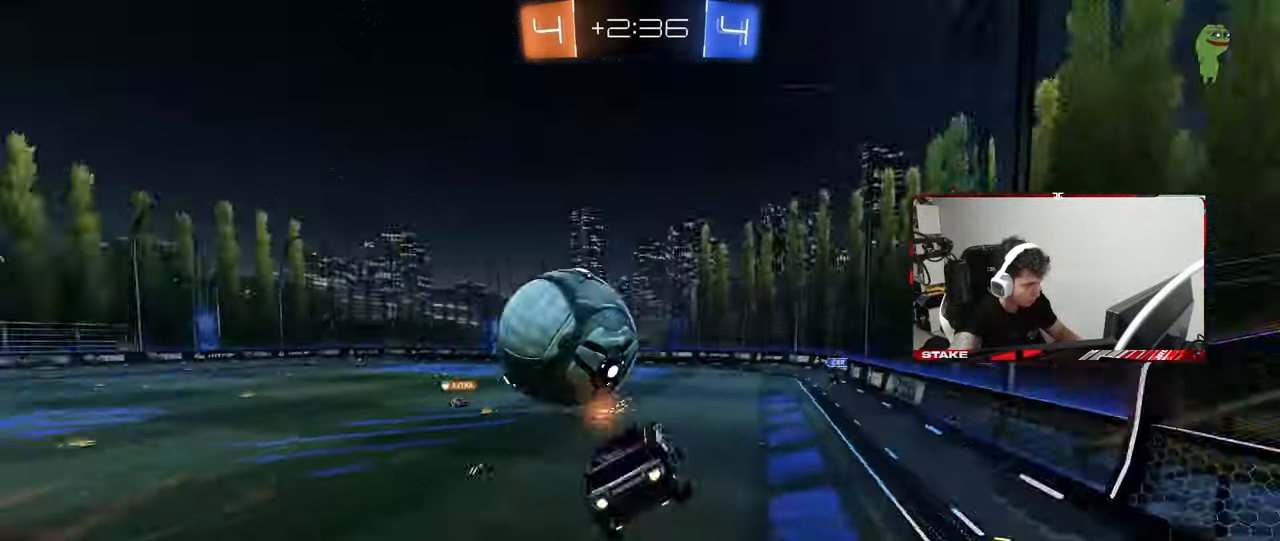
{"keys": ["a", "shift"], "mouse": [], "mouse_move": "still", "events": [[67, "mouse_right", "up"], [67, "s", "down"], [117, "w", "up"], [267, "mouse_left", "up"], [500, "s", "up"]]}
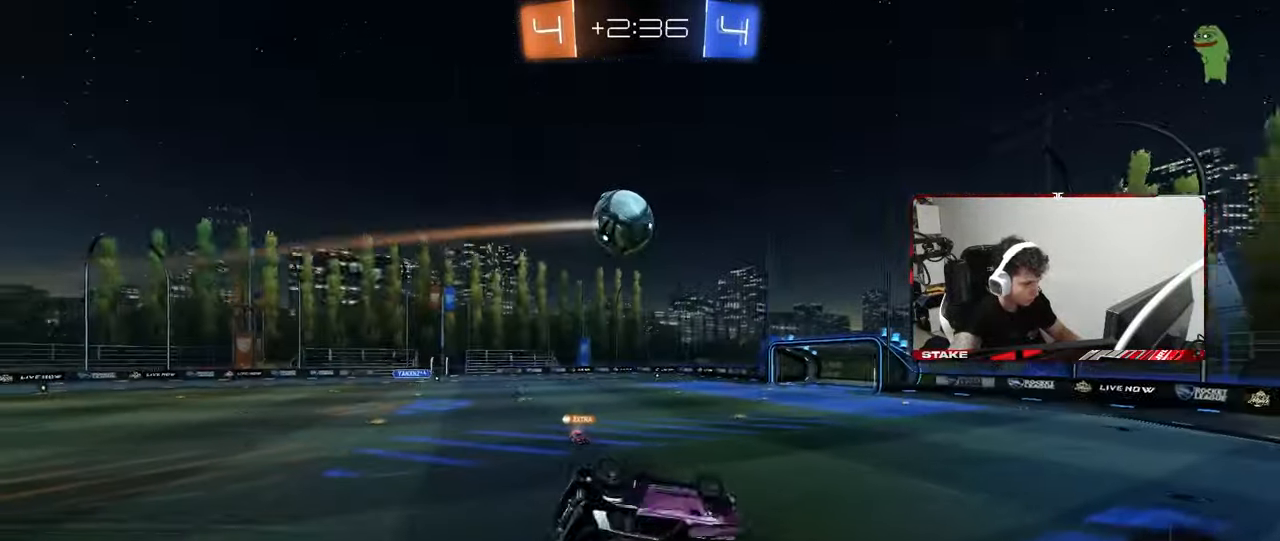
{"keys": ["d"], "mouse": [], "mouse_move": "still", "events": [[83, "s", "down"], [367, "d", "down"], [417, "a", "up"], [417, "shift", "up"], [467, "s", "up"]]}
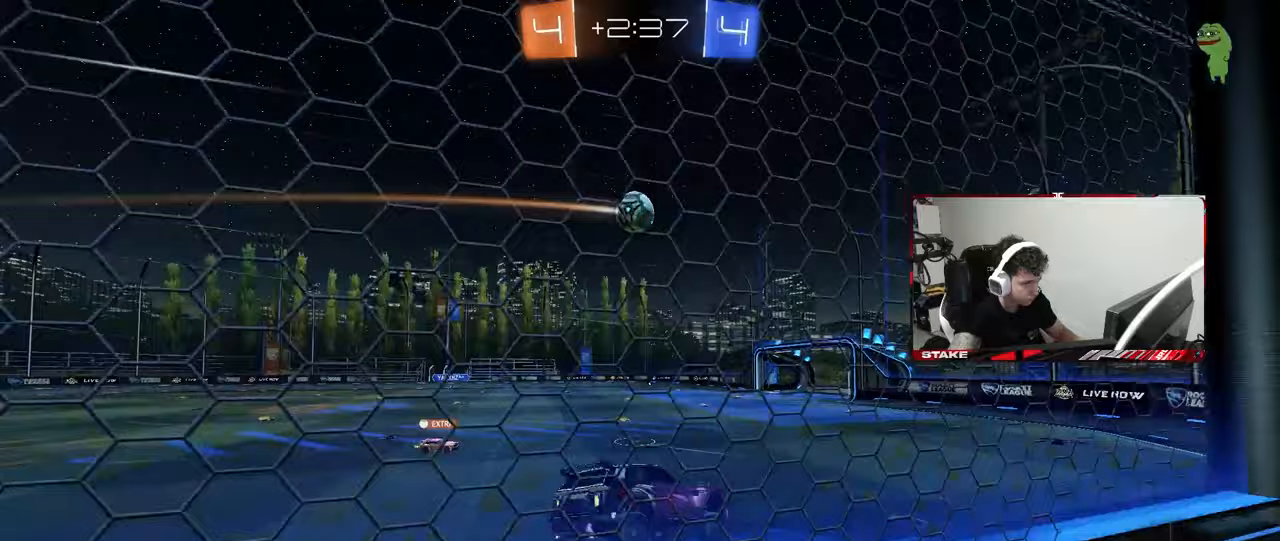
{"keys": ["a", "w"], "mouse": [], "mouse_move": "up-right", "events": [[100, "d", "up"], [150, "w", "down"], [350, "a", "down"]]}
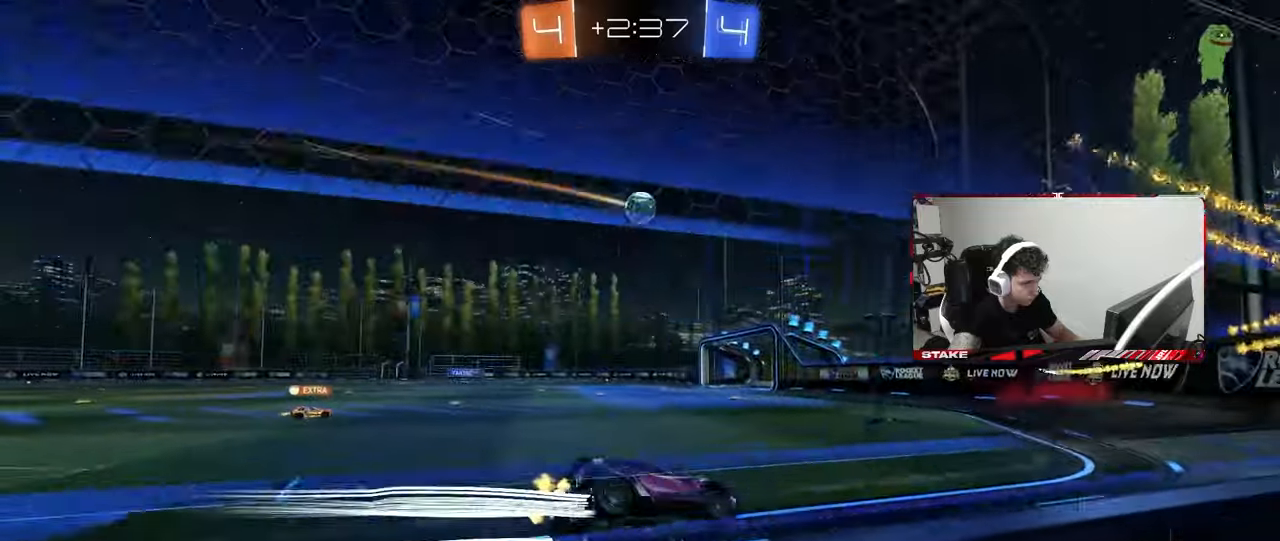
{"keys": ["a", "w"], "mouse": ["left"], "mouse_move": "still", "events": [[33, "a", "up"], [167, "a", "down"], [450, "a", "up"], [450, "mouse_left", "down"], [500, "a", "down"]]}
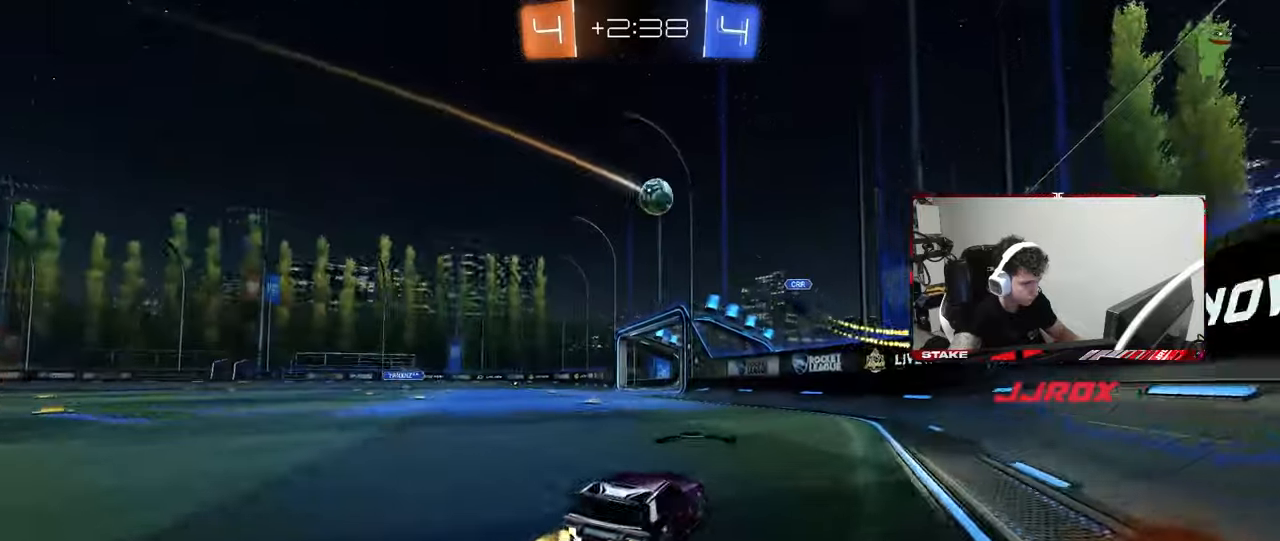
{"keys": ["w"], "mouse": [], "mouse_move": "still", "events": [[283, "a", "up"], [317, "mouse_left", "up"]]}
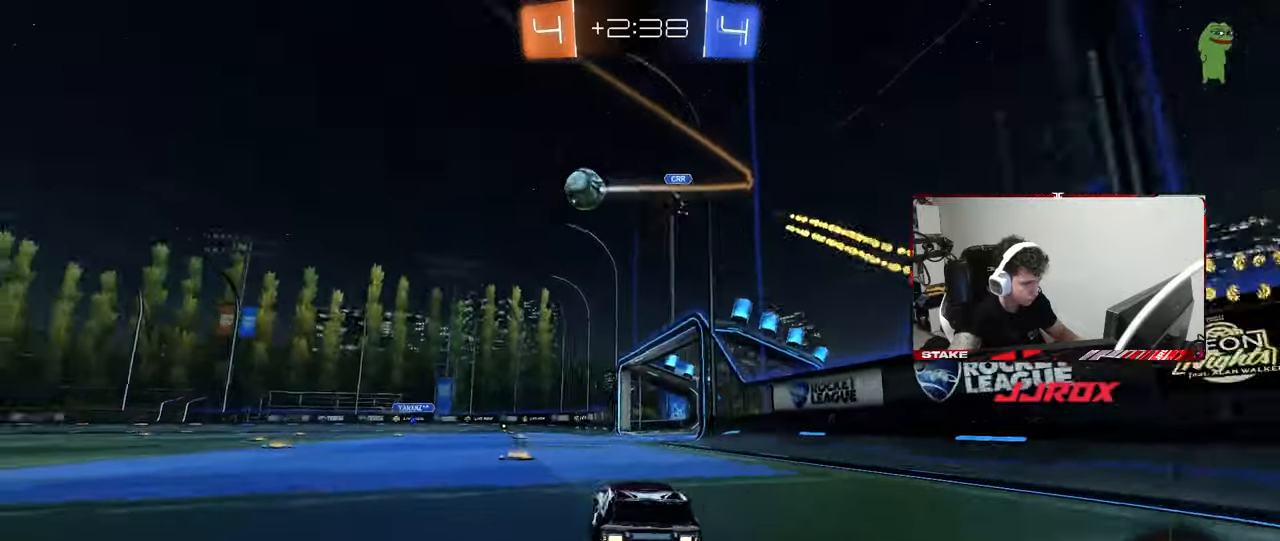
{"keys": ["d", "w"], "mouse": ["right"], "mouse_move": "still", "events": [[17, "a", "down"], [383, "a", "up"], [433, "d", "down"], [483, "mouse_right", "down"]]}